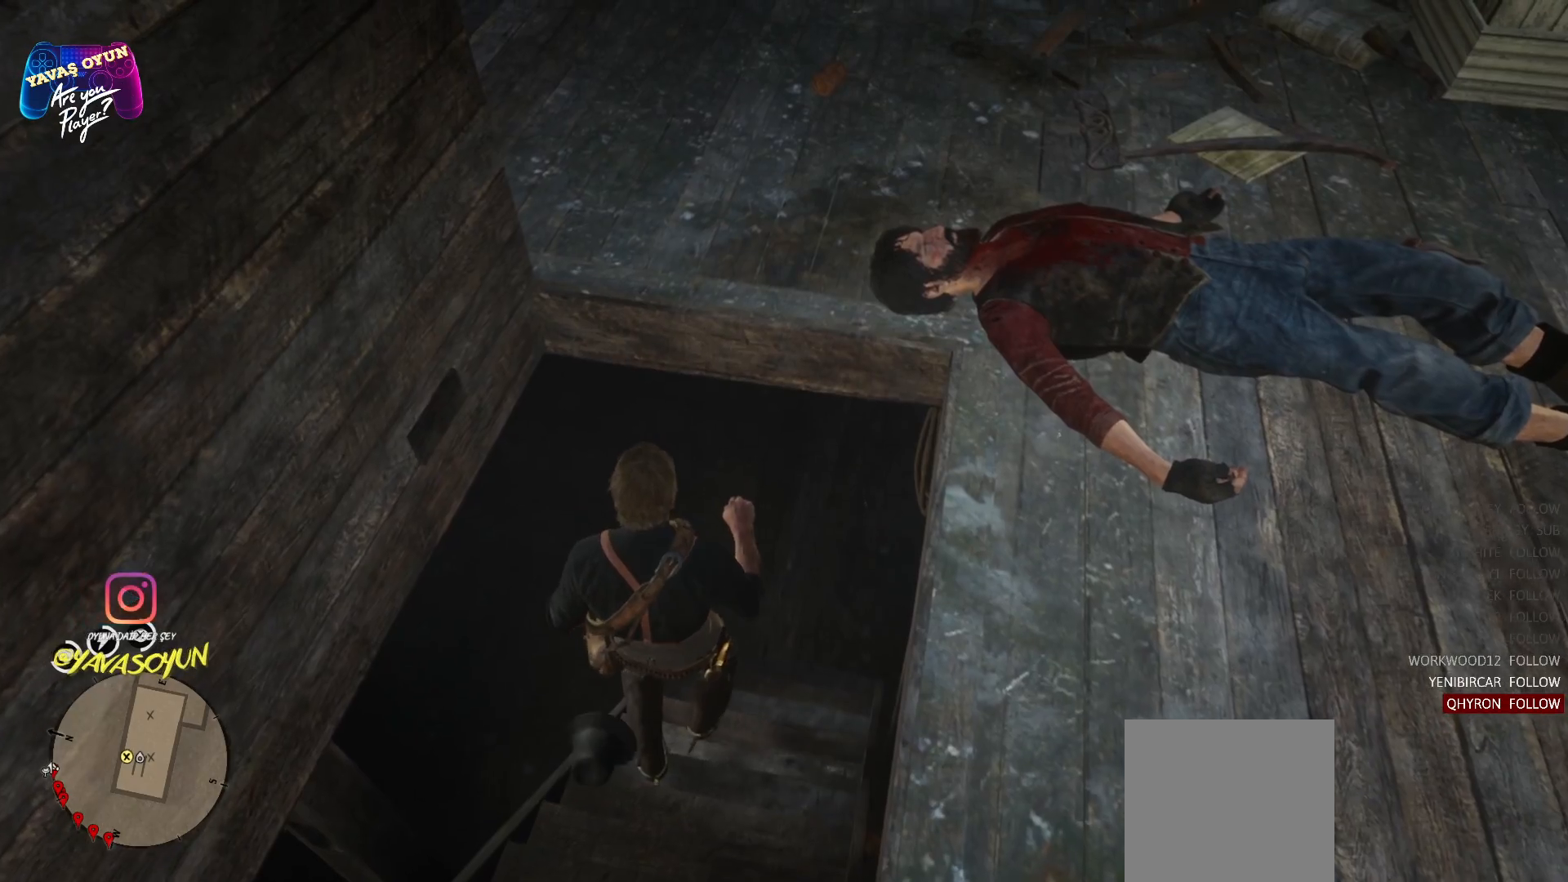
Gameplay with a controller (Xbox layout); each line is a JSON object with the inputs held at the frame after it. "events" lists button and stick changes between this image and that frame as [ms after this image, input, new state], when the widget could be followed in between.
{"buttons": [], "left_stick": "up", "right_stick": "center", "events": [[167, "left_stick", "up"]]}
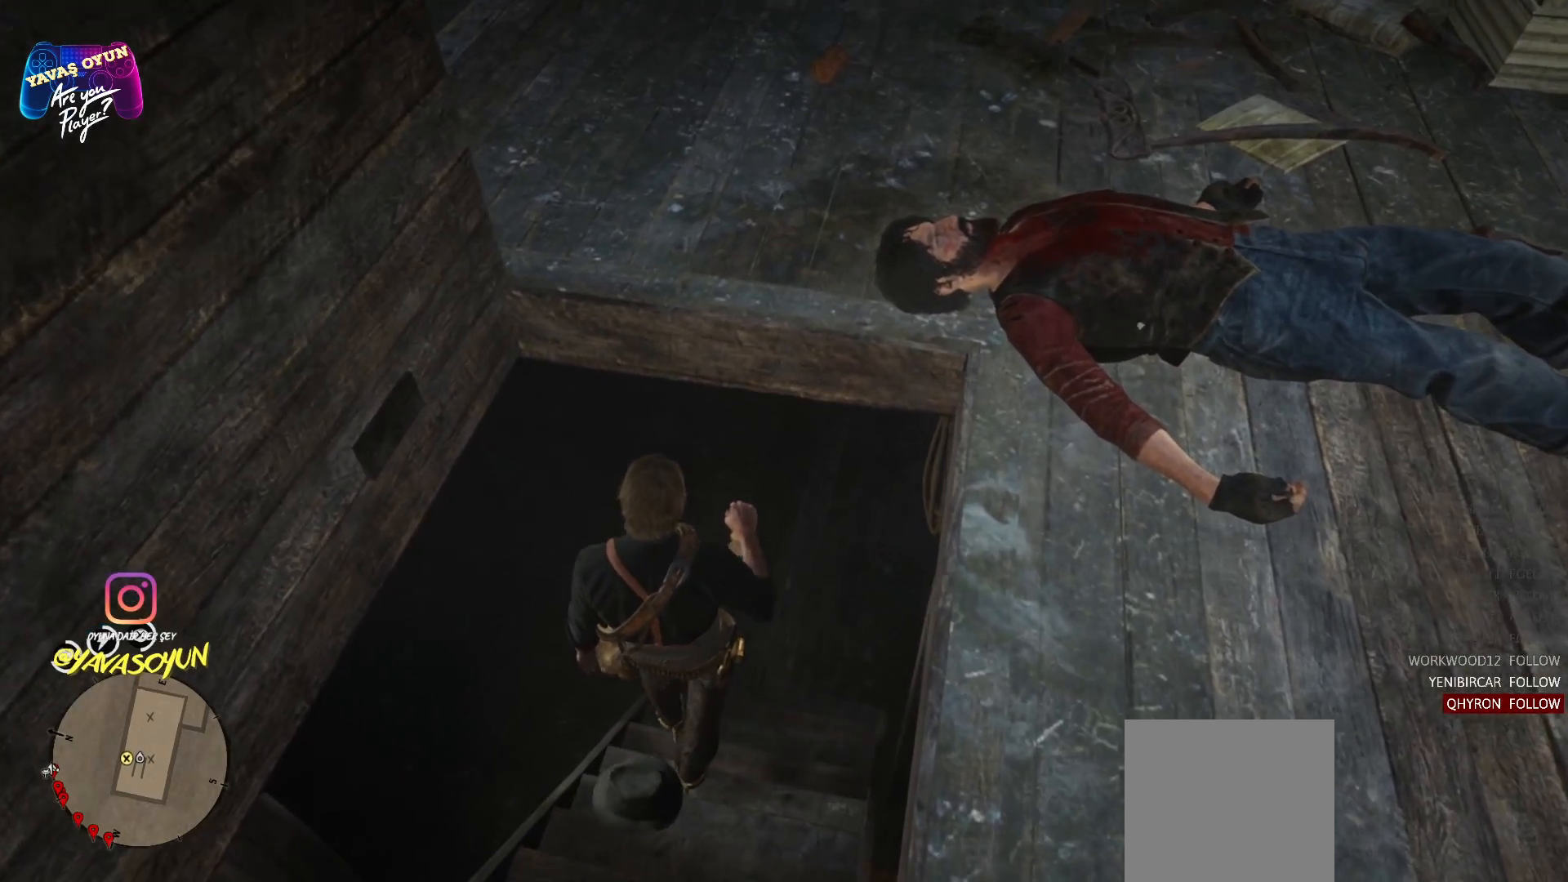
{"buttons": [], "left_stick": "up", "right_stick": "center", "events": []}
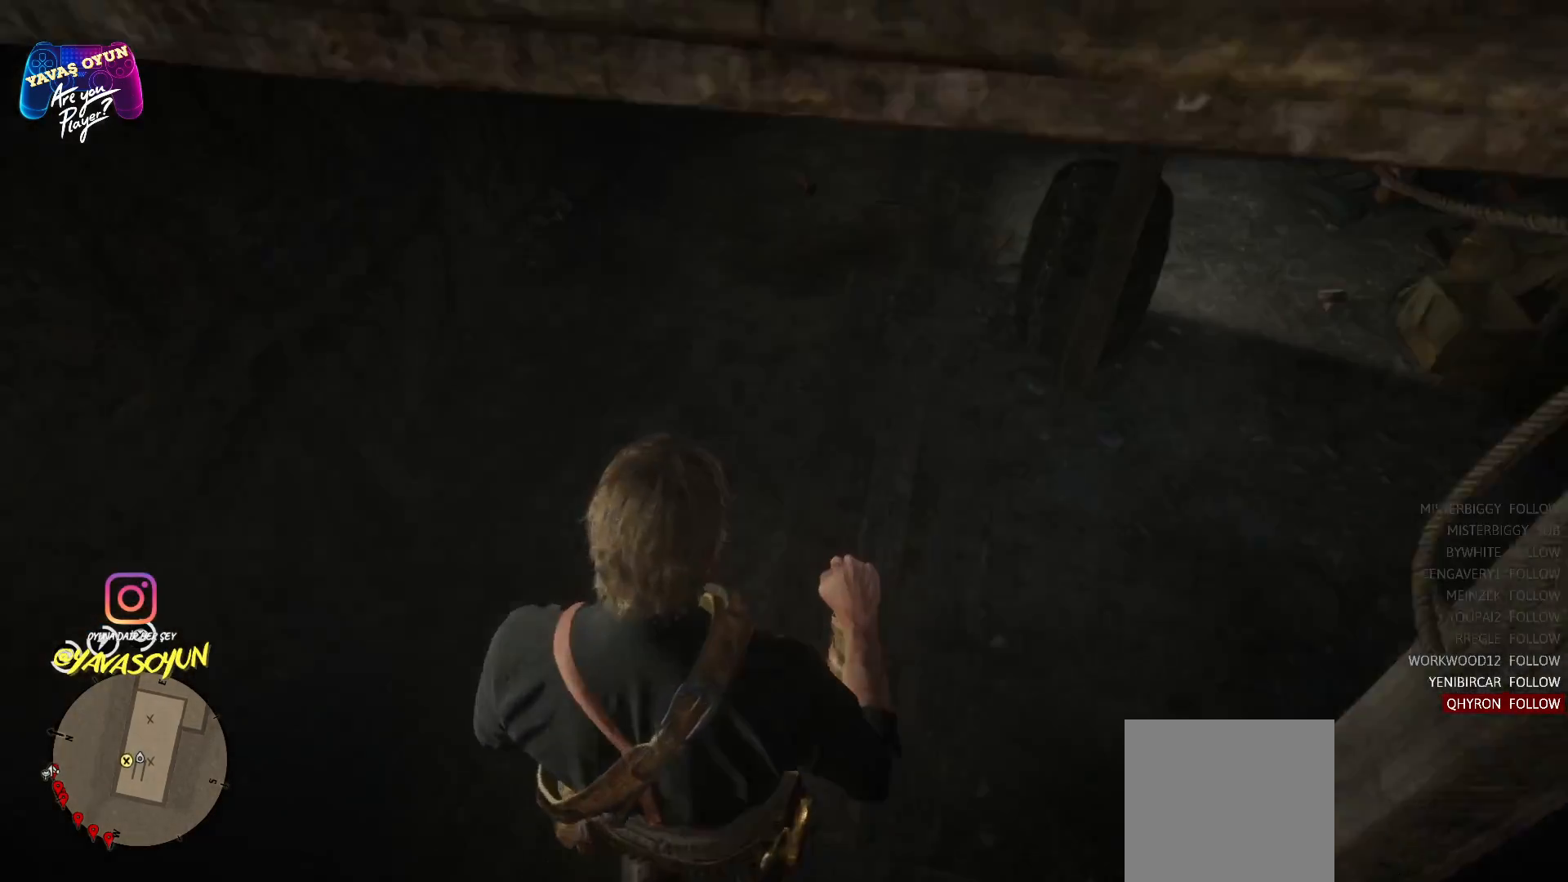
{"buttons": [], "left_stick": "up", "right_stick": "center", "events": [[83, "right_stick", "up"], [367, "right_stick", "center"]]}
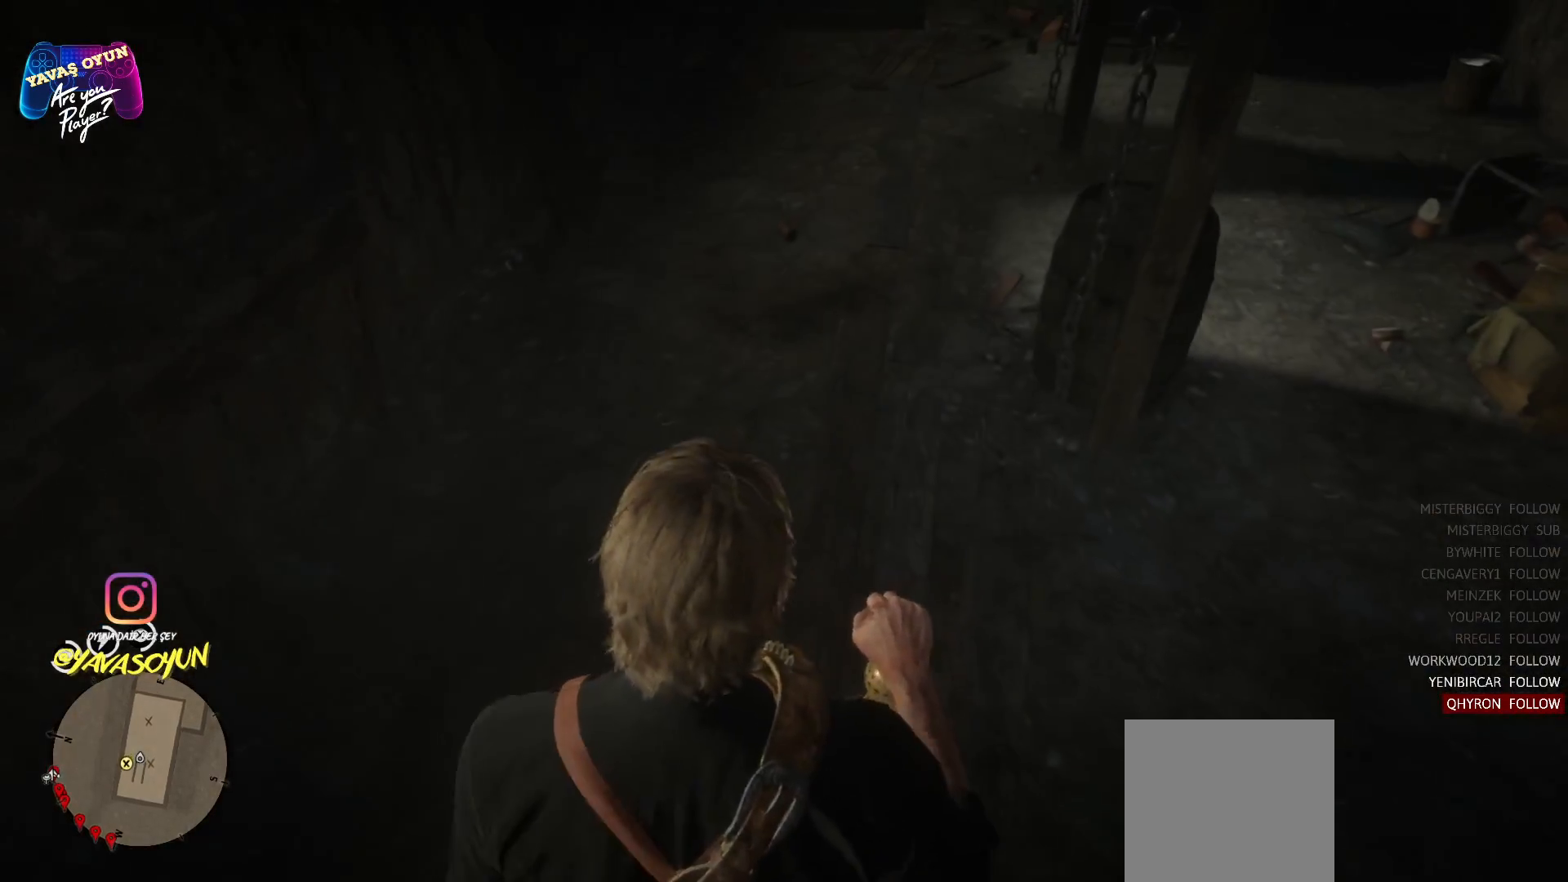
{"buttons": [], "left_stick": "up", "right_stick": "up-right", "events": [[183, "right_stick", "up-right"]]}
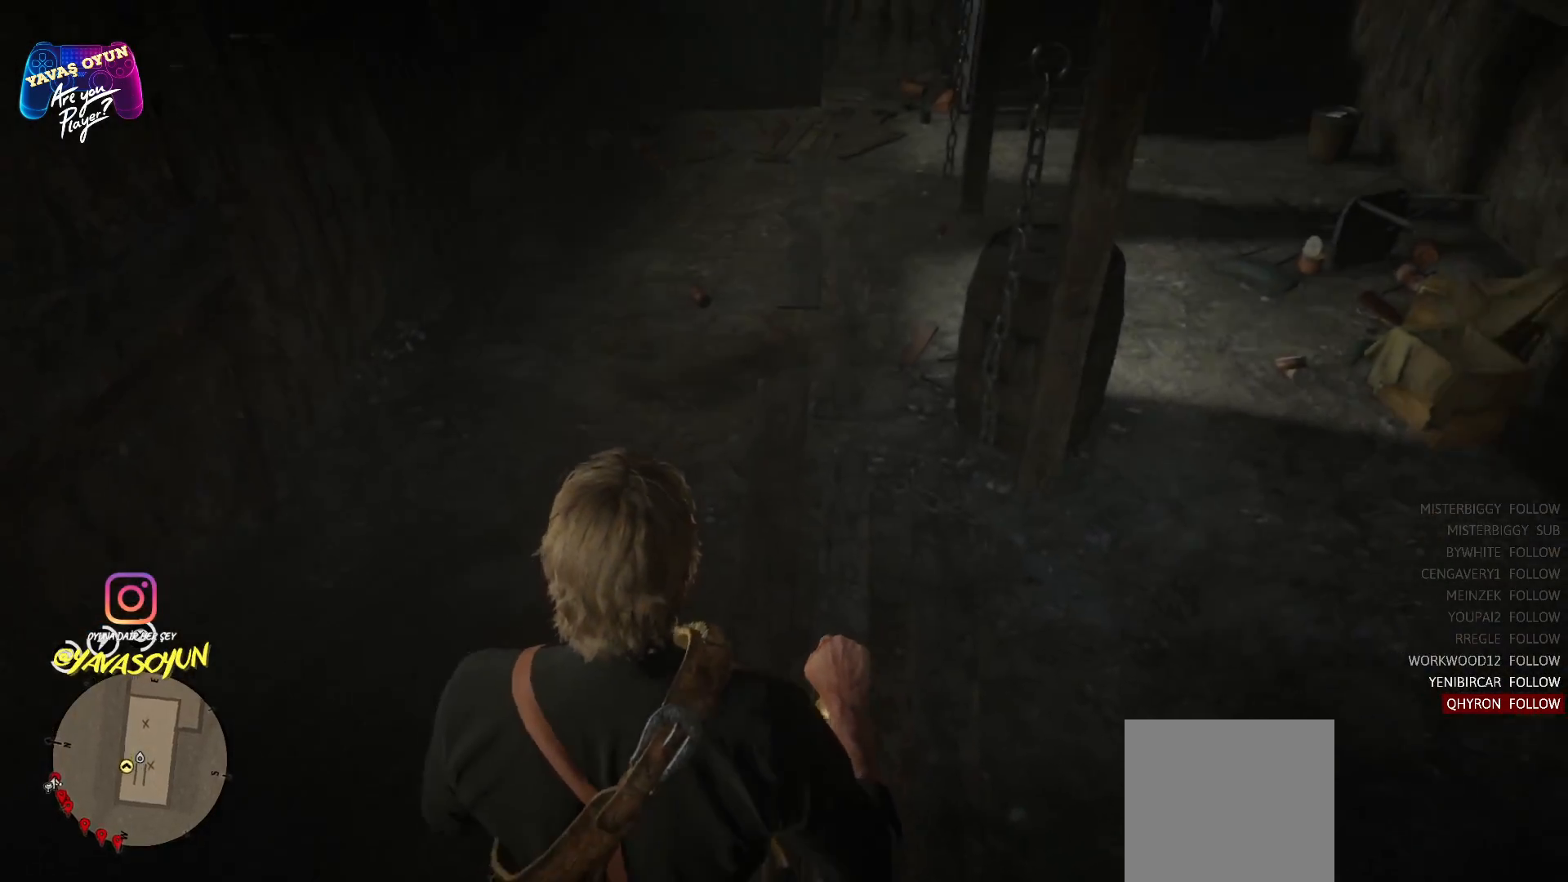
{"buttons": [], "left_stick": "up", "right_stick": "center", "events": [[17, "right_stick", "center"]]}
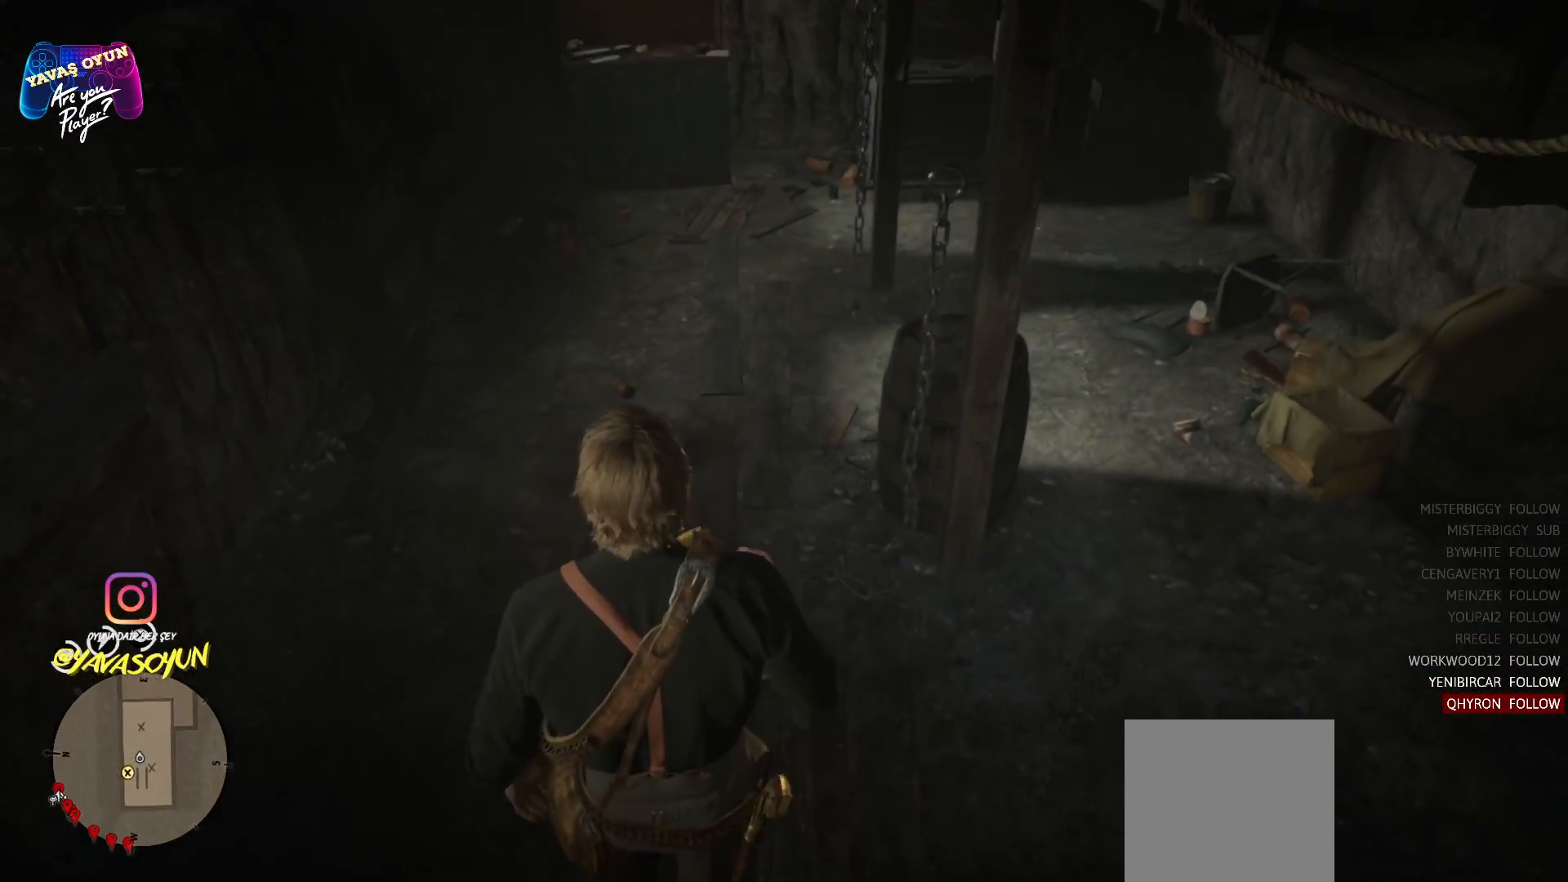
{"buttons": [], "left_stick": "center", "right_stick": "center", "events": [[17, "left_stick", "center"], [133, "right_stick", "up"], [333, "right_stick", "up-right"], [483, "right_stick", "center"]]}
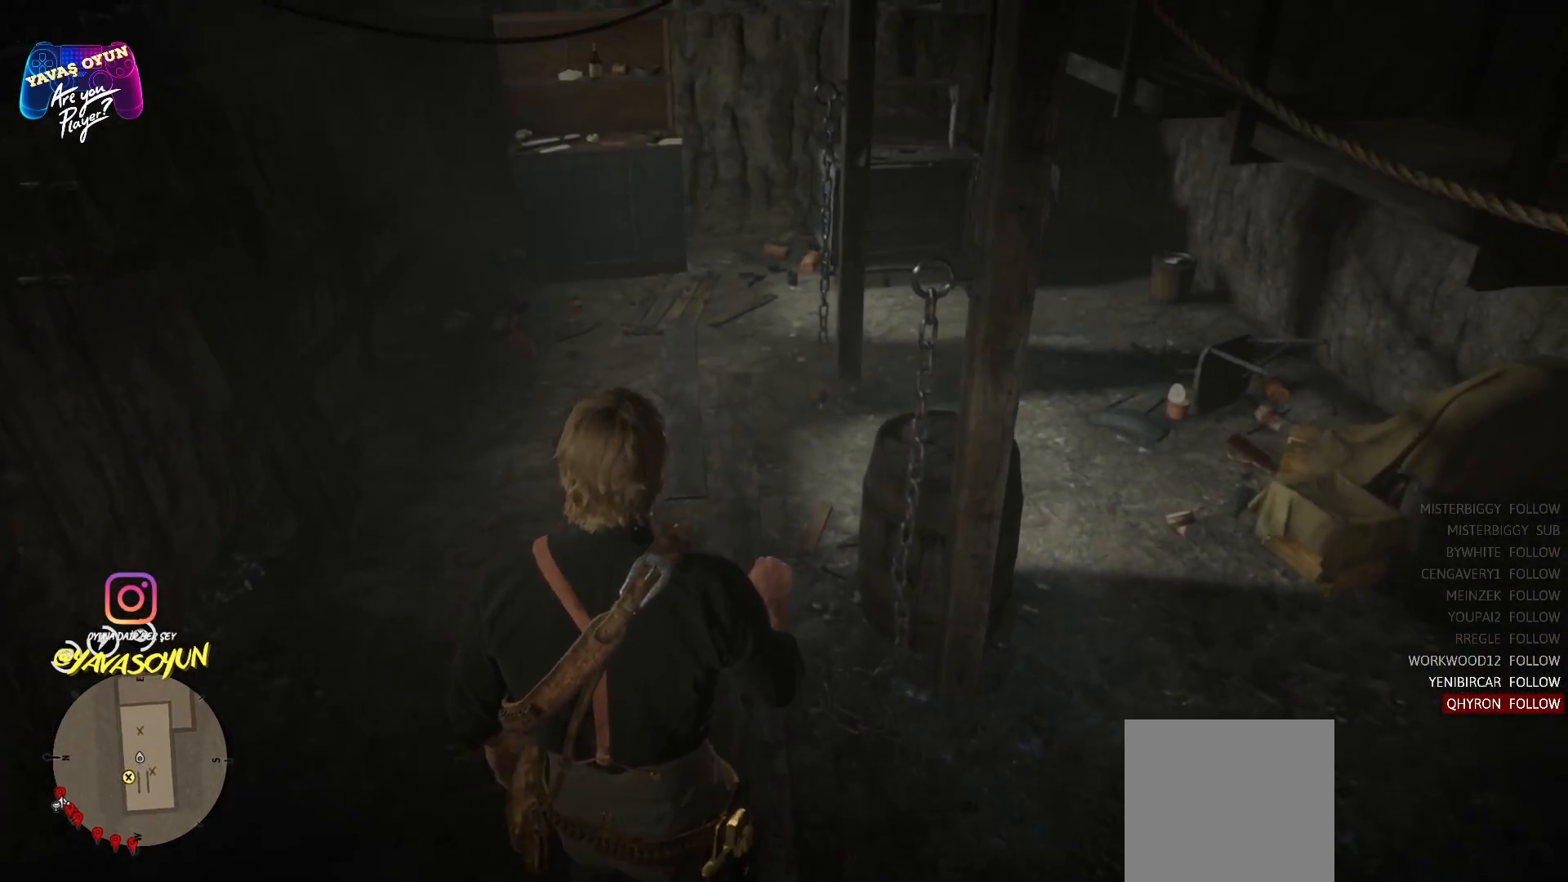
{"buttons": [], "left_stick": "center", "right_stick": "up-right", "events": [[333, "right_stick", "up-right"]]}
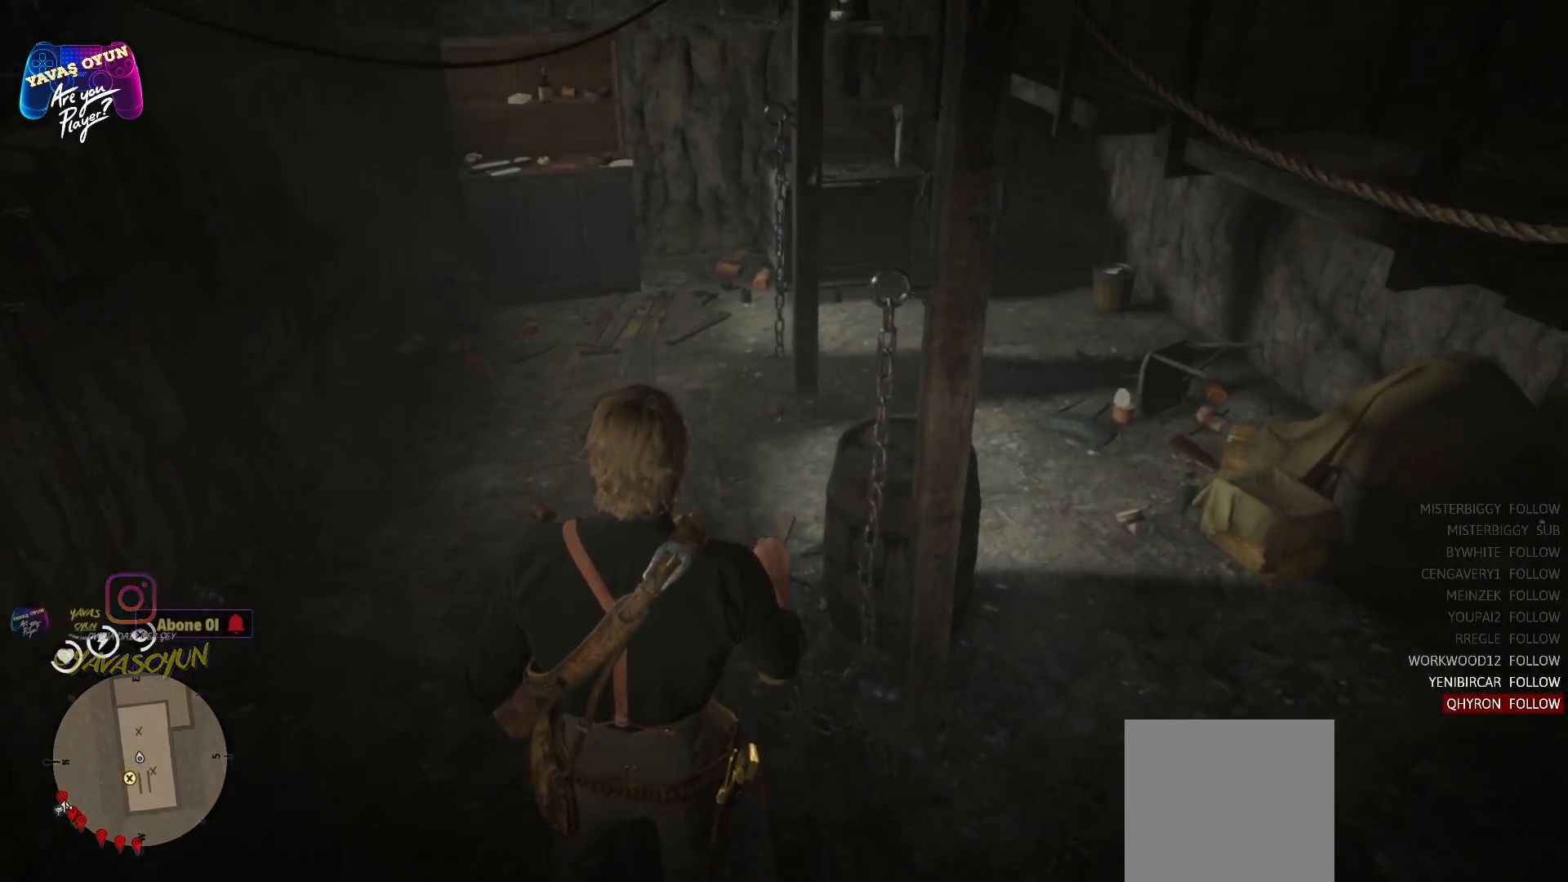
{"buttons": [], "left_stick": "left", "right_stick": "center", "events": [[167, "right_stick", "center"], [400, "left_stick", "left"]]}
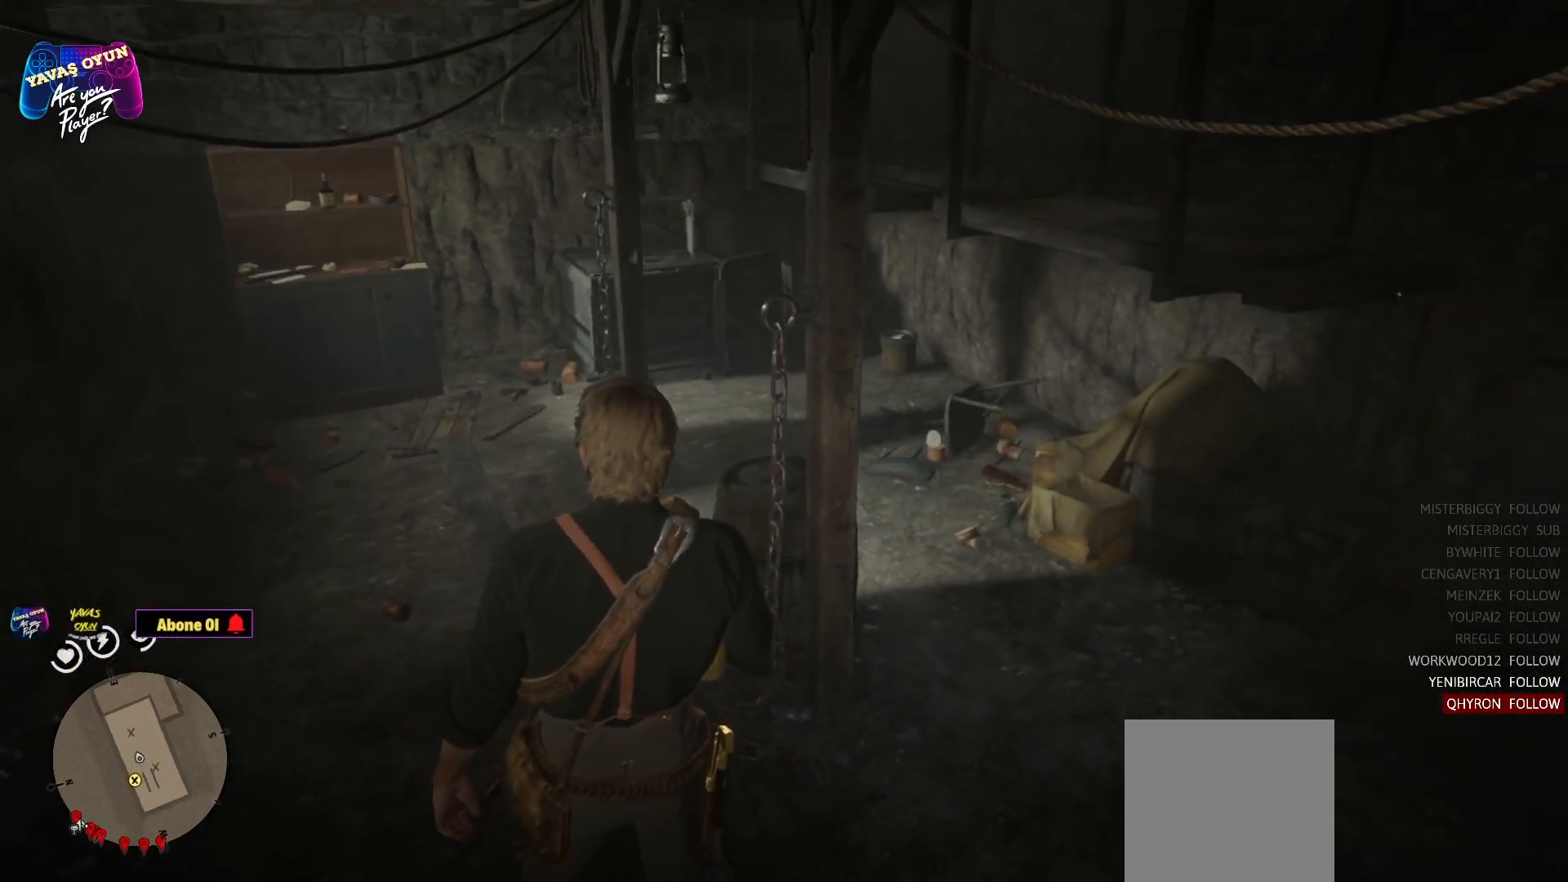
{"buttons": [], "left_stick": "left", "right_stick": "center", "events": []}
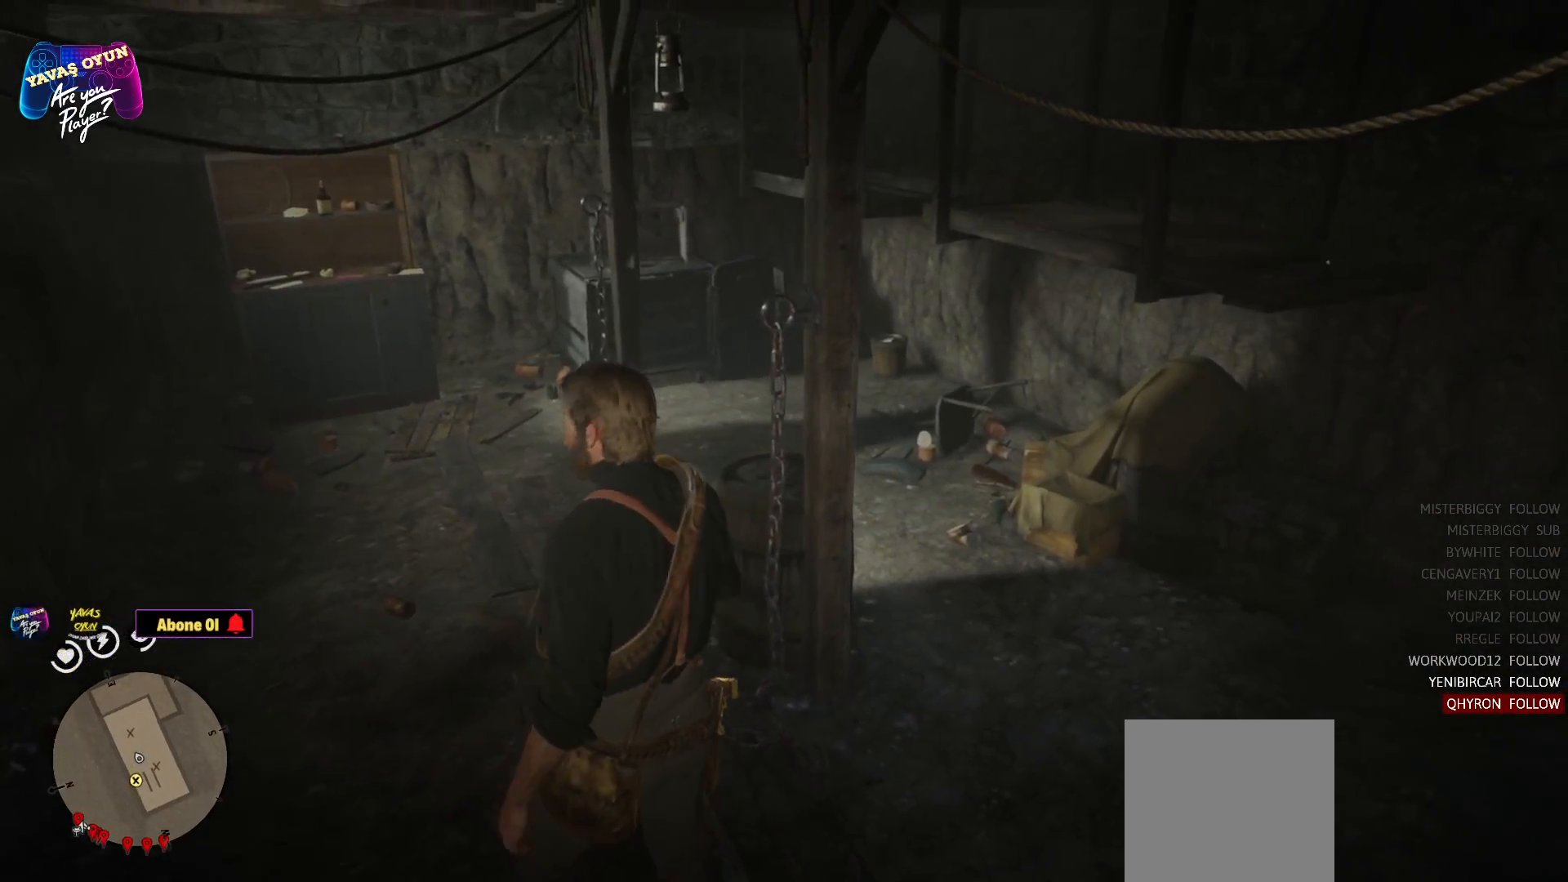
{"buttons": [], "left_stick": "up-left", "right_stick": "right", "events": [[217, "right_stick", "right"], [450, "left_stick", "up-left"]]}
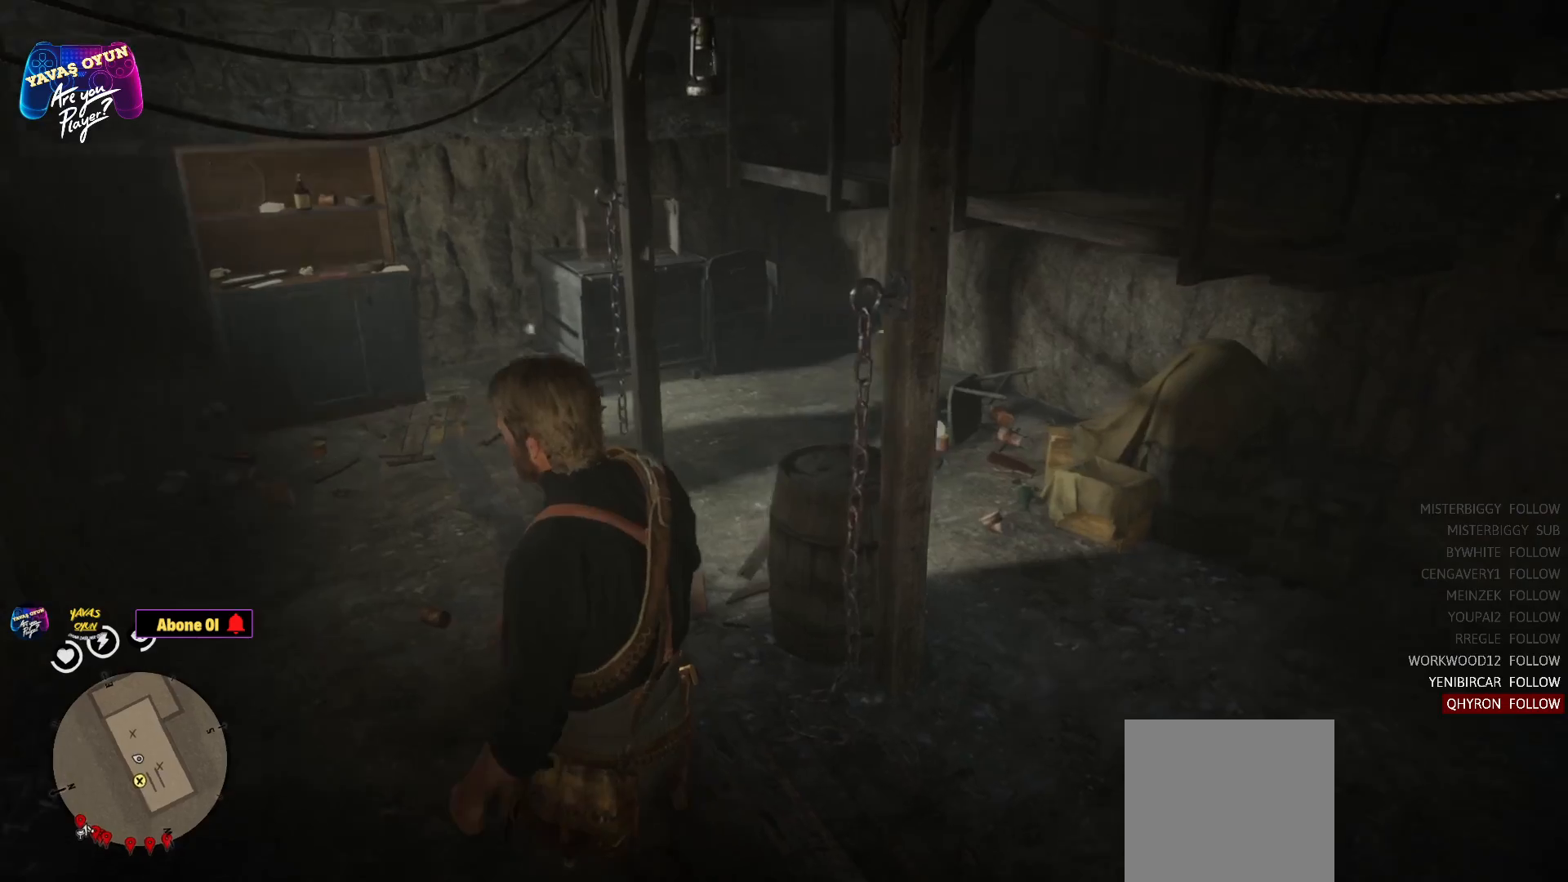
{"buttons": [], "left_stick": "up-left", "right_stick": "right", "events": []}
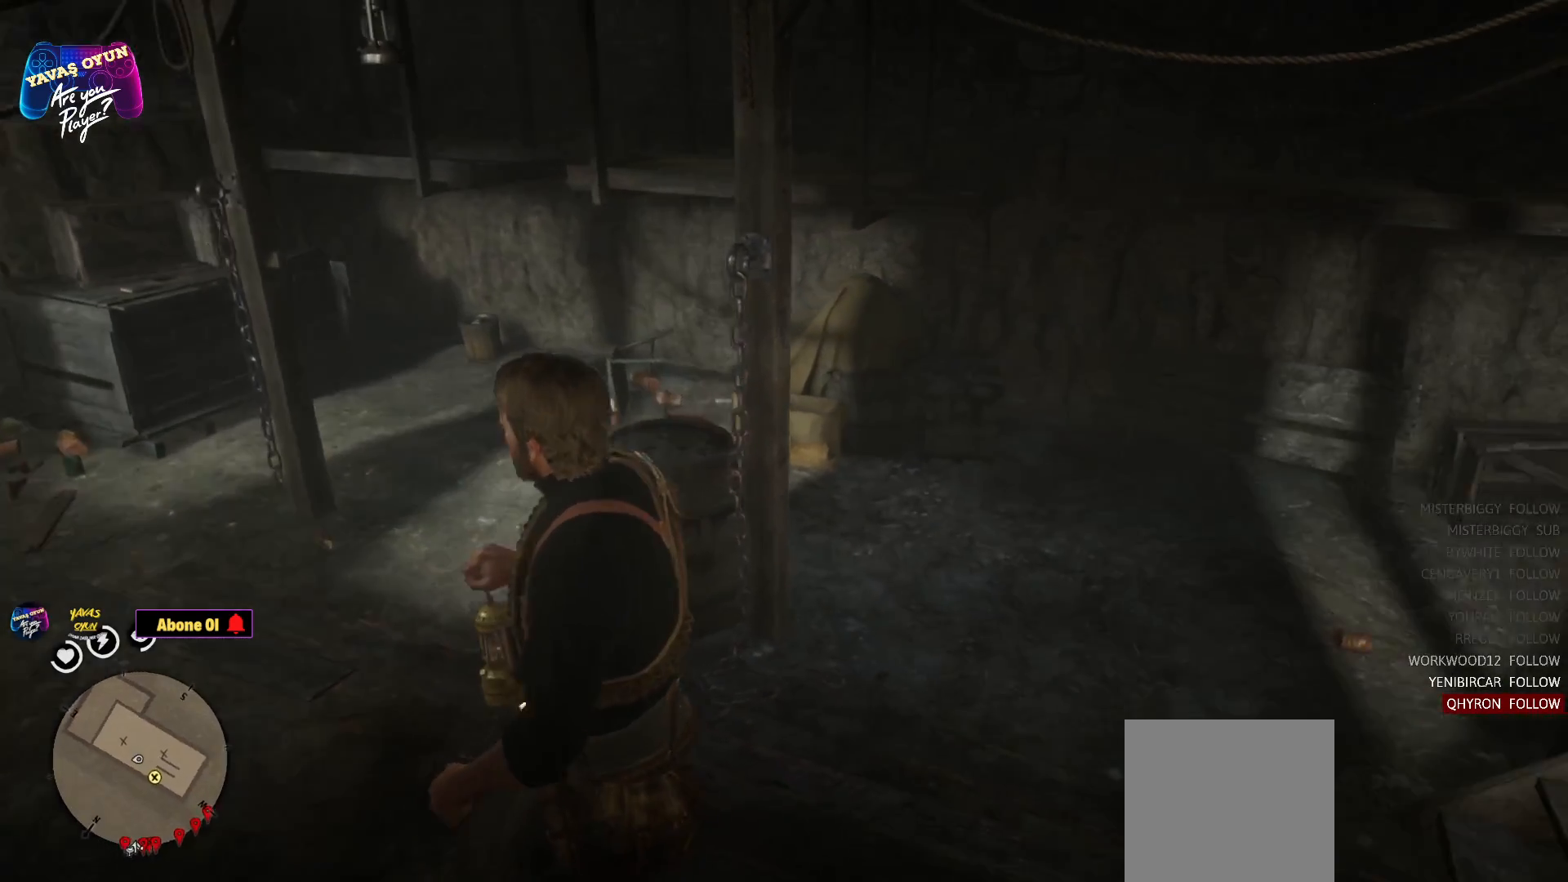
{"buttons": [], "left_stick": "up-left", "right_stick": "right", "events": [[367, "right_stick", "center"], [500, "right_stick", "right"]]}
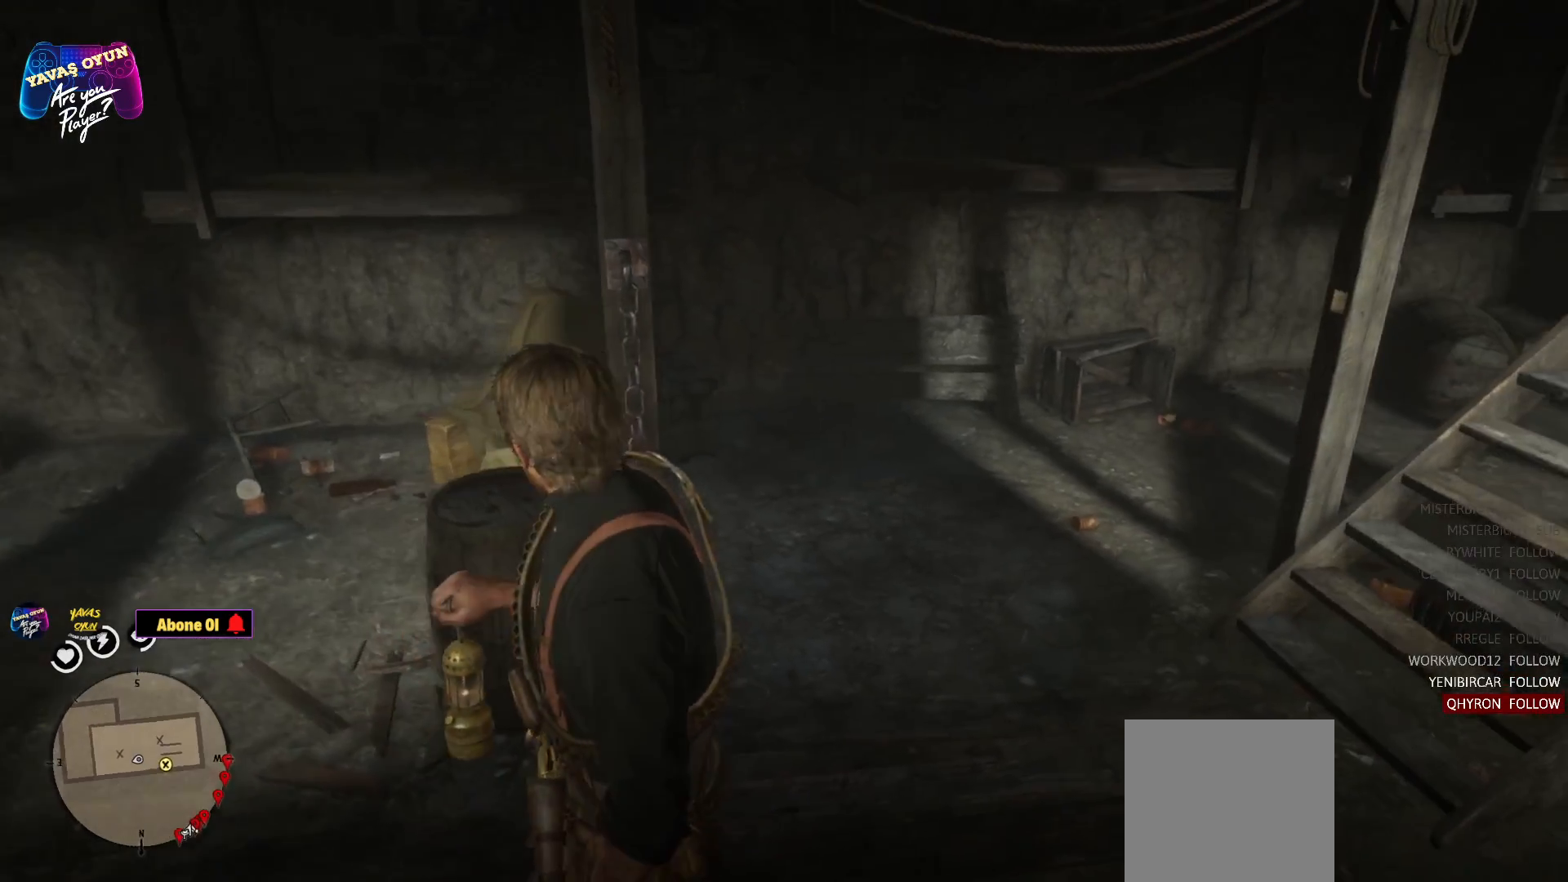
{"buttons": [], "left_stick": "up-left", "right_stick": "right", "events": []}
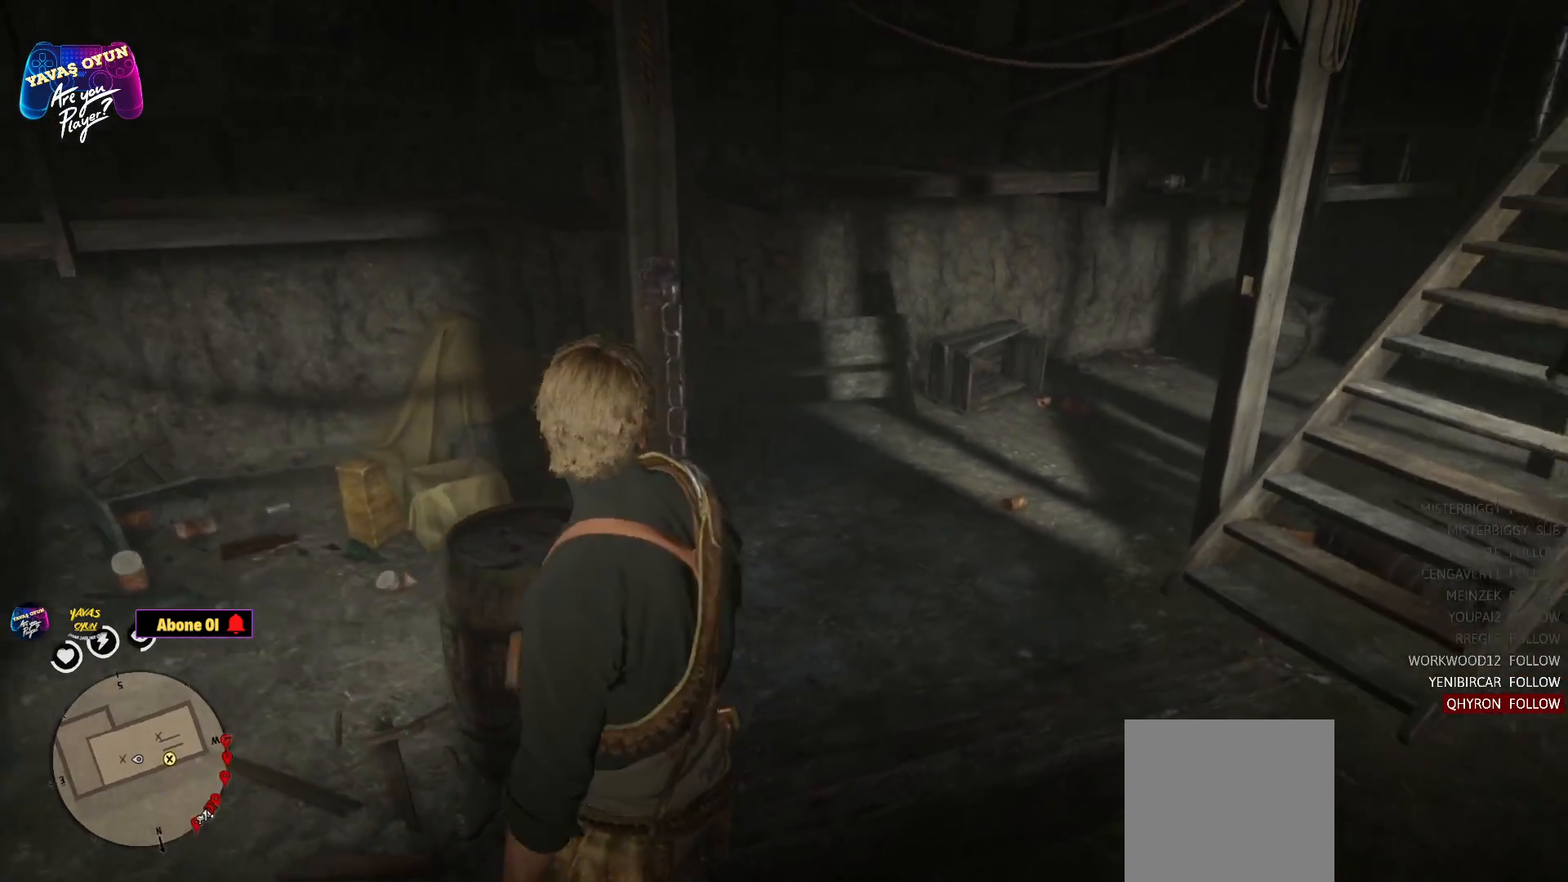
{"buttons": [], "left_stick": "up", "right_stick": "center", "events": [[83, "left_stick", "up"], [450, "right_stick", "center"]]}
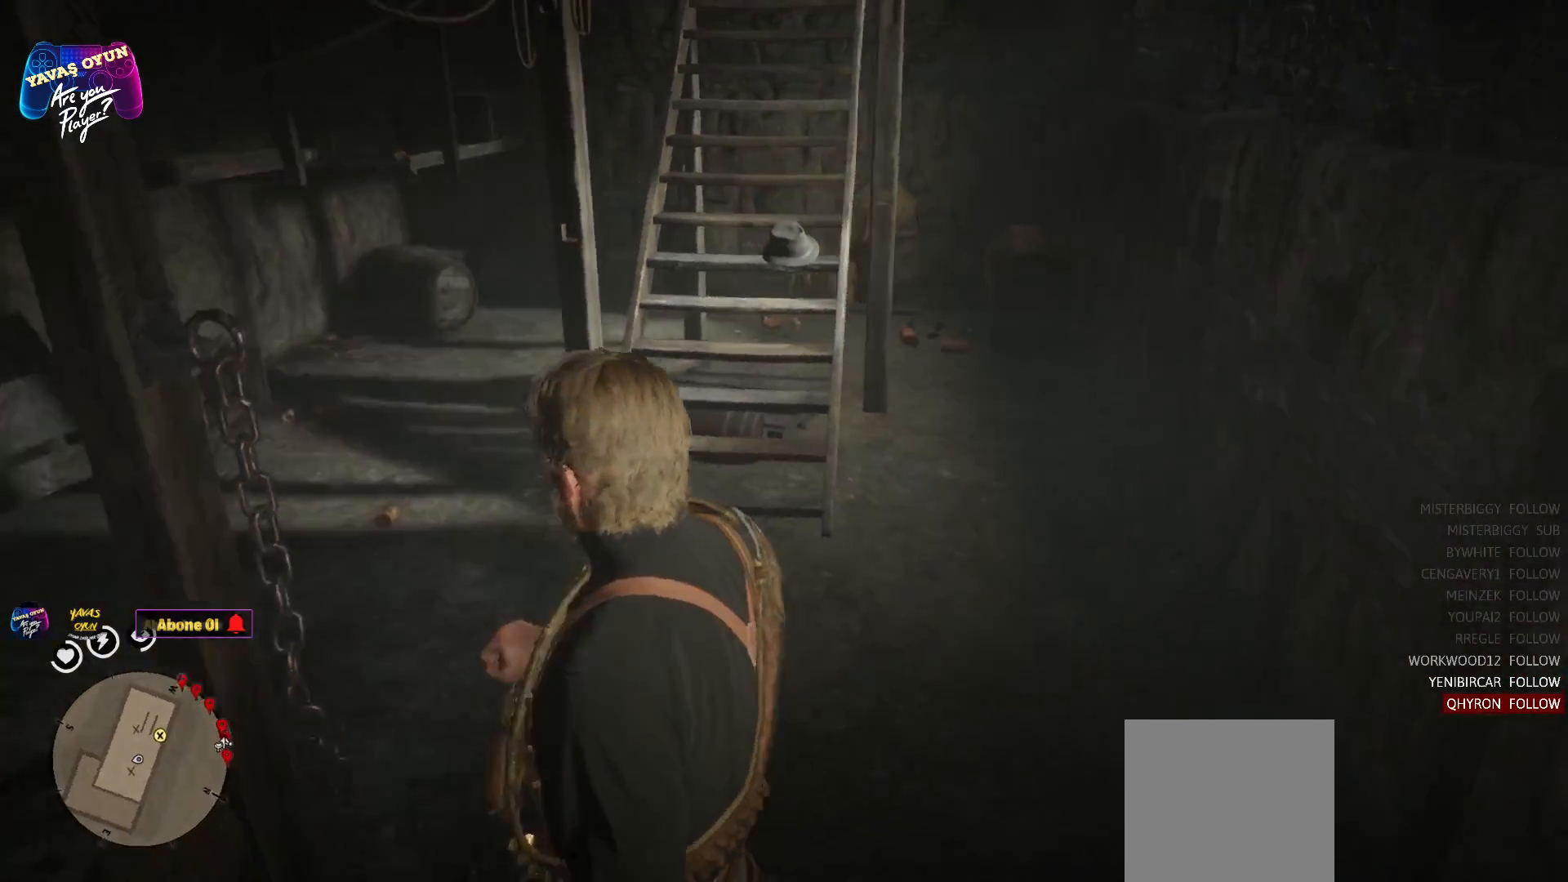
{"buttons": [], "left_stick": "up", "right_stick": "center", "events": []}
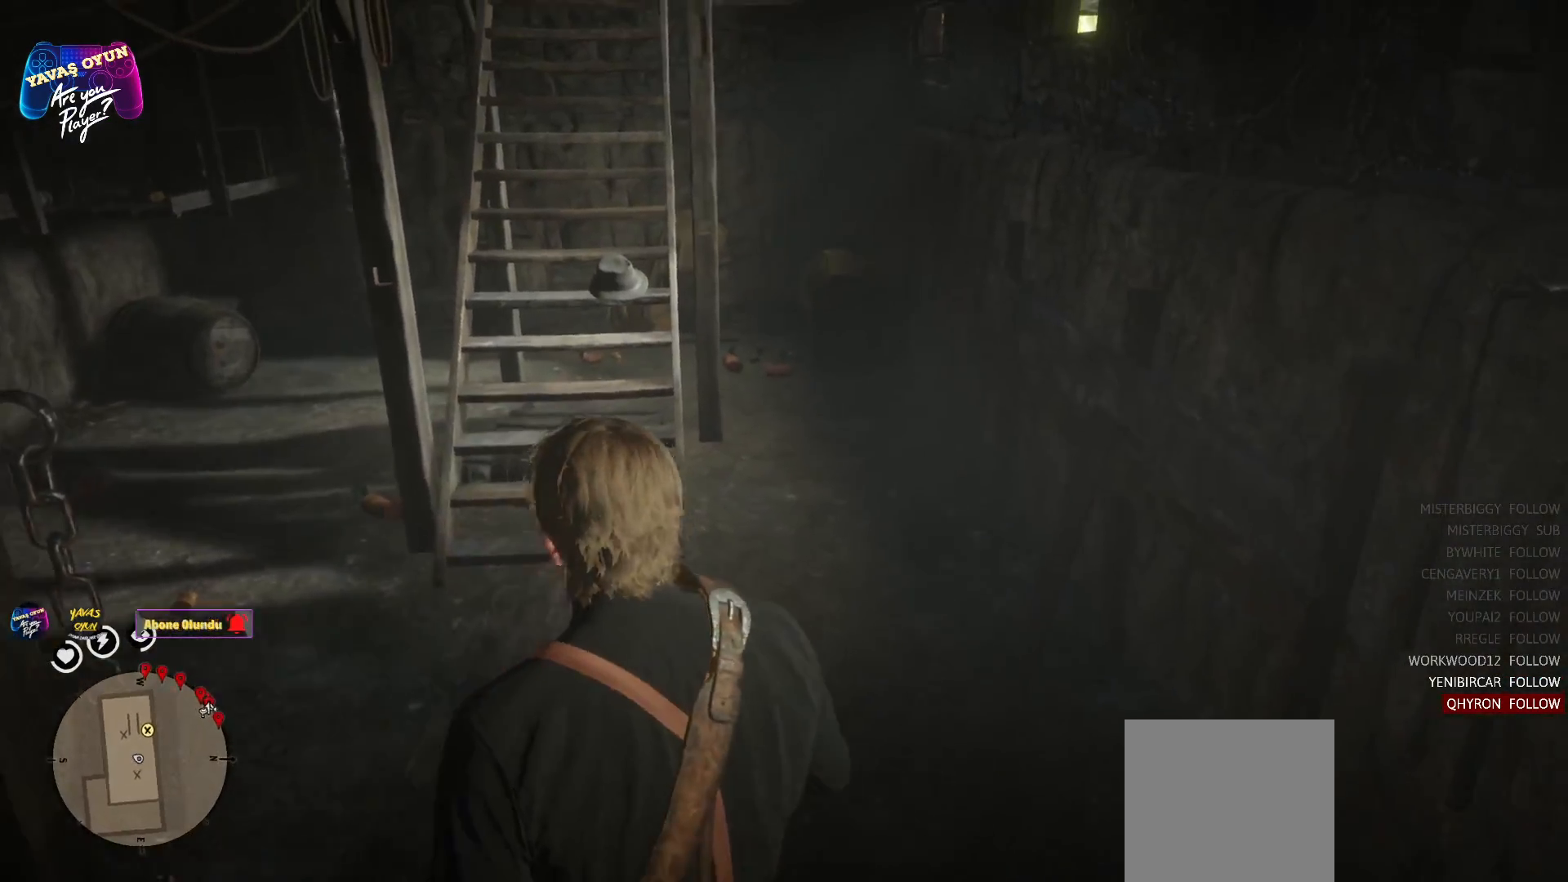
{"buttons": [], "left_stick": "up", "right_stick": "left", "events": [[417, "right_stick", "left"]]}
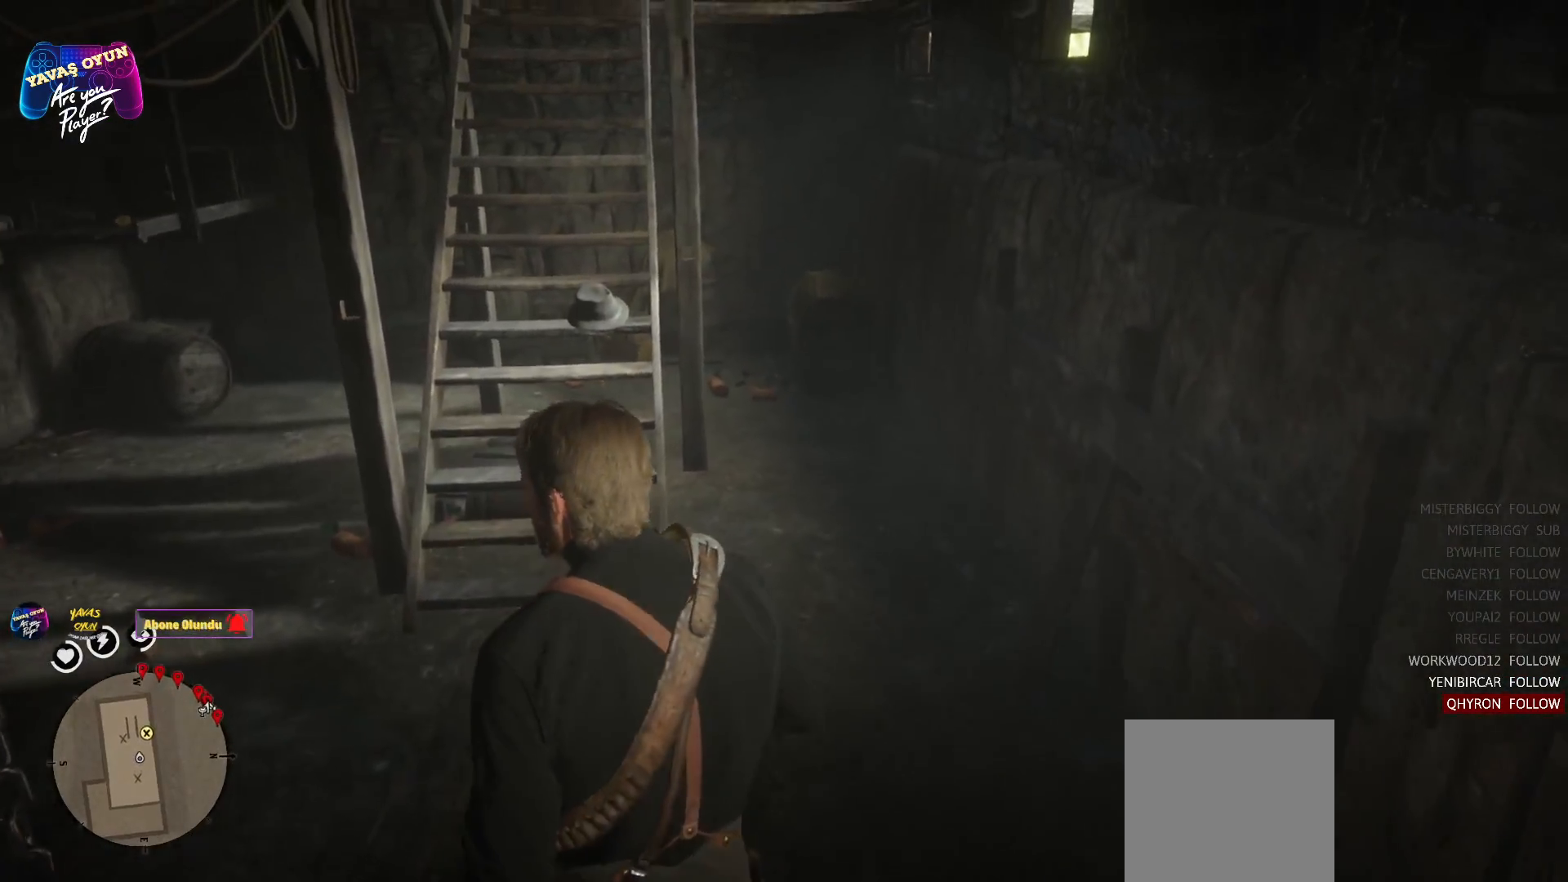
{"buttons": [], "left_stick": "center", "right_stick": "left", "events": [[33, "left_stick", "center"], [267, "L3", "down"], [283, "R3", "down"], [400, "L3", "up"], [400, "R3", "up"]]}
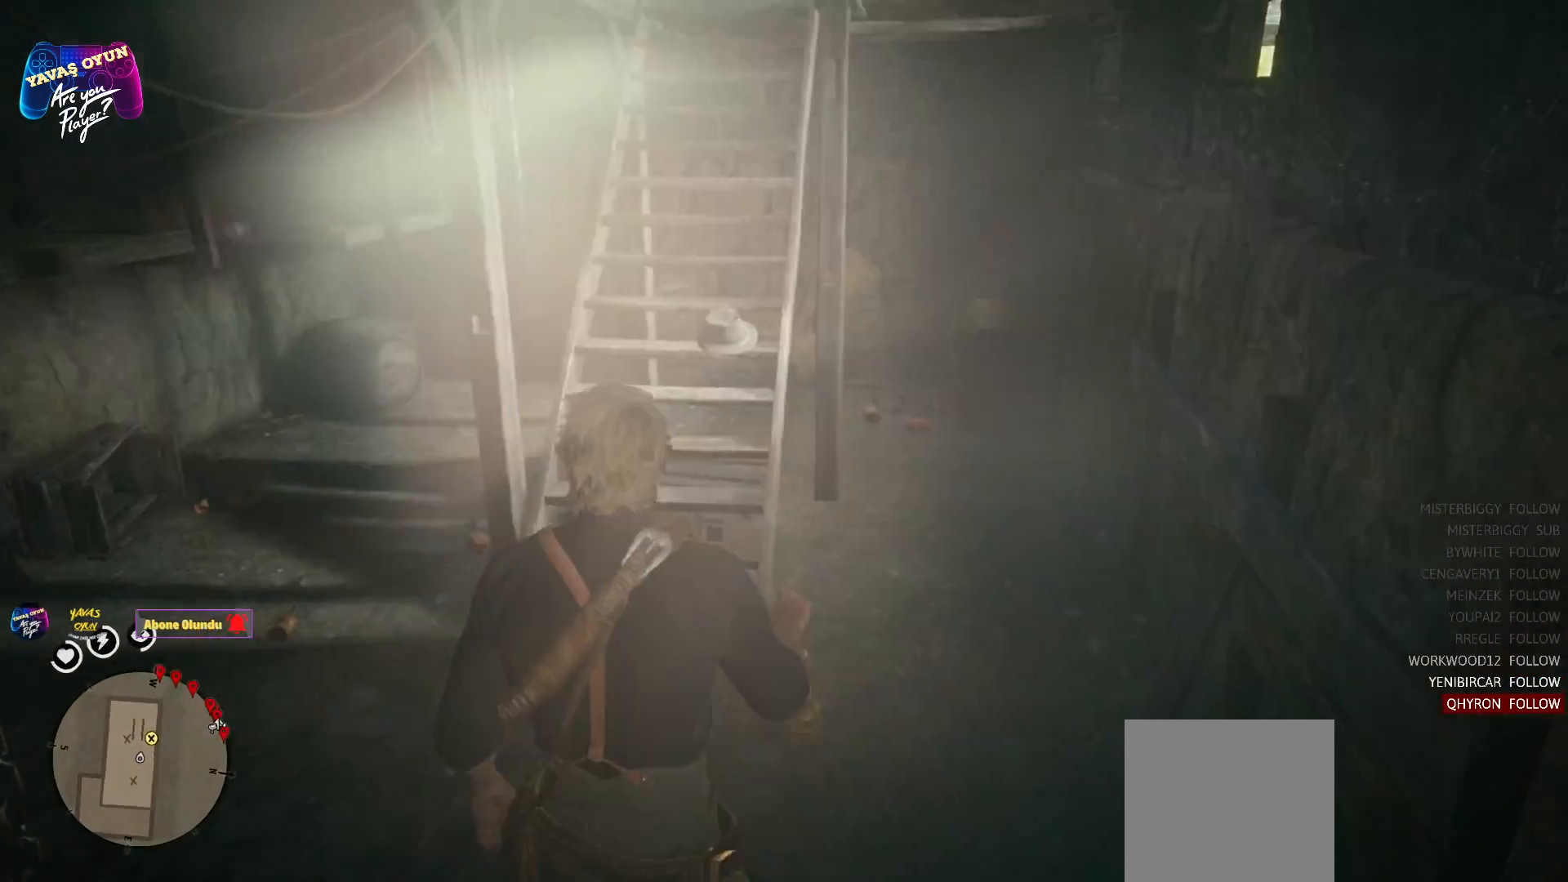
{"buttons": [], "left_stick": "center", "right_stick": "left", "events": [[33, "right_stick", "center"], [233, "right_stick", "left"]]}
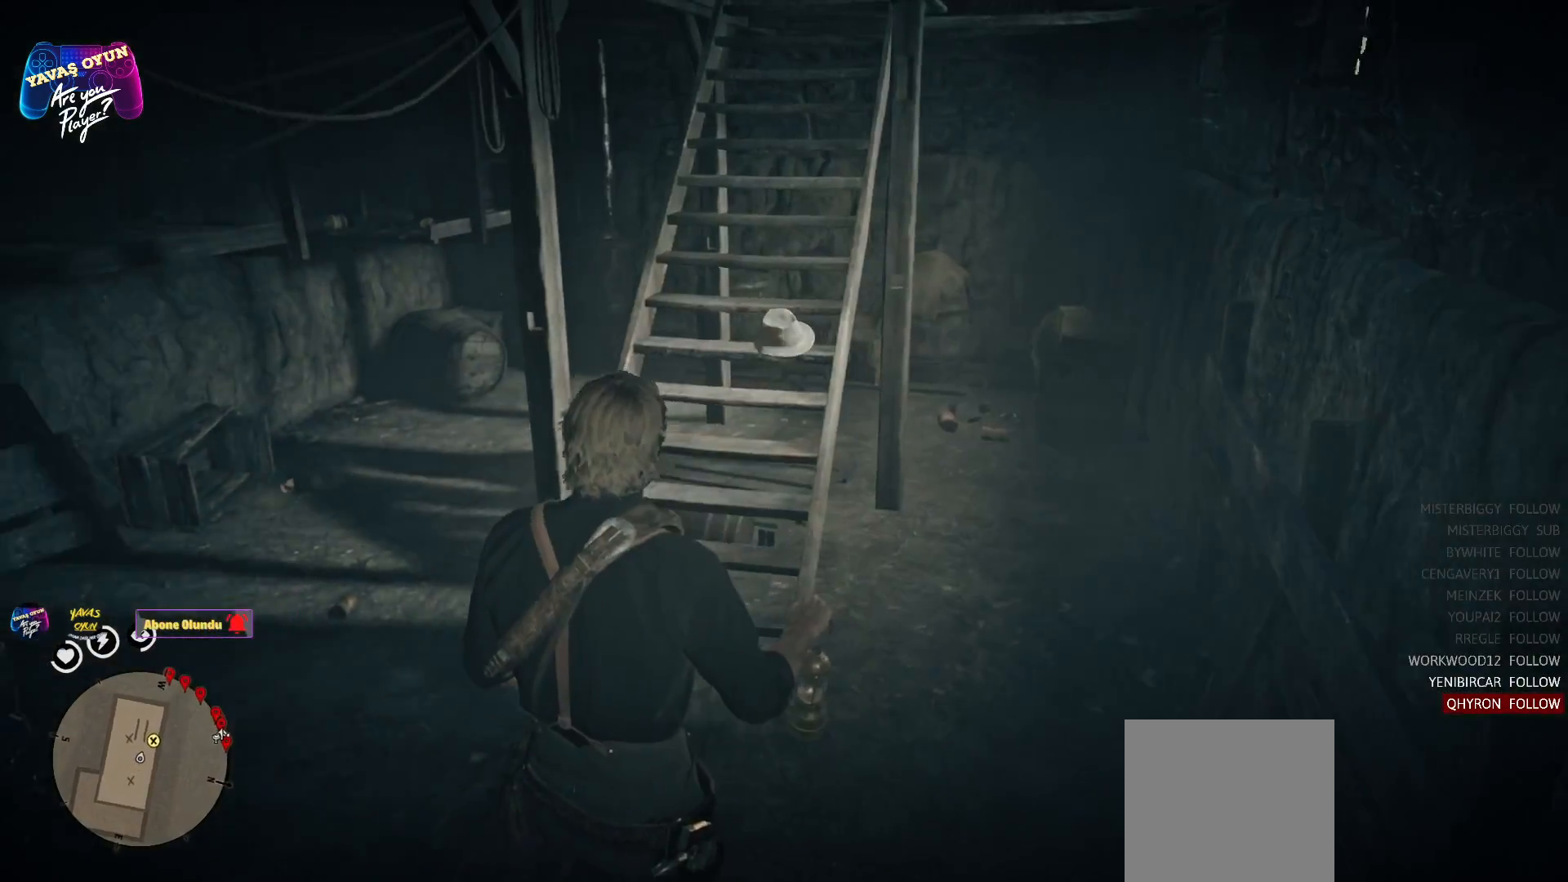
{"buttons": [], "left_stick": "center", "right_stick": "left", "events": []}
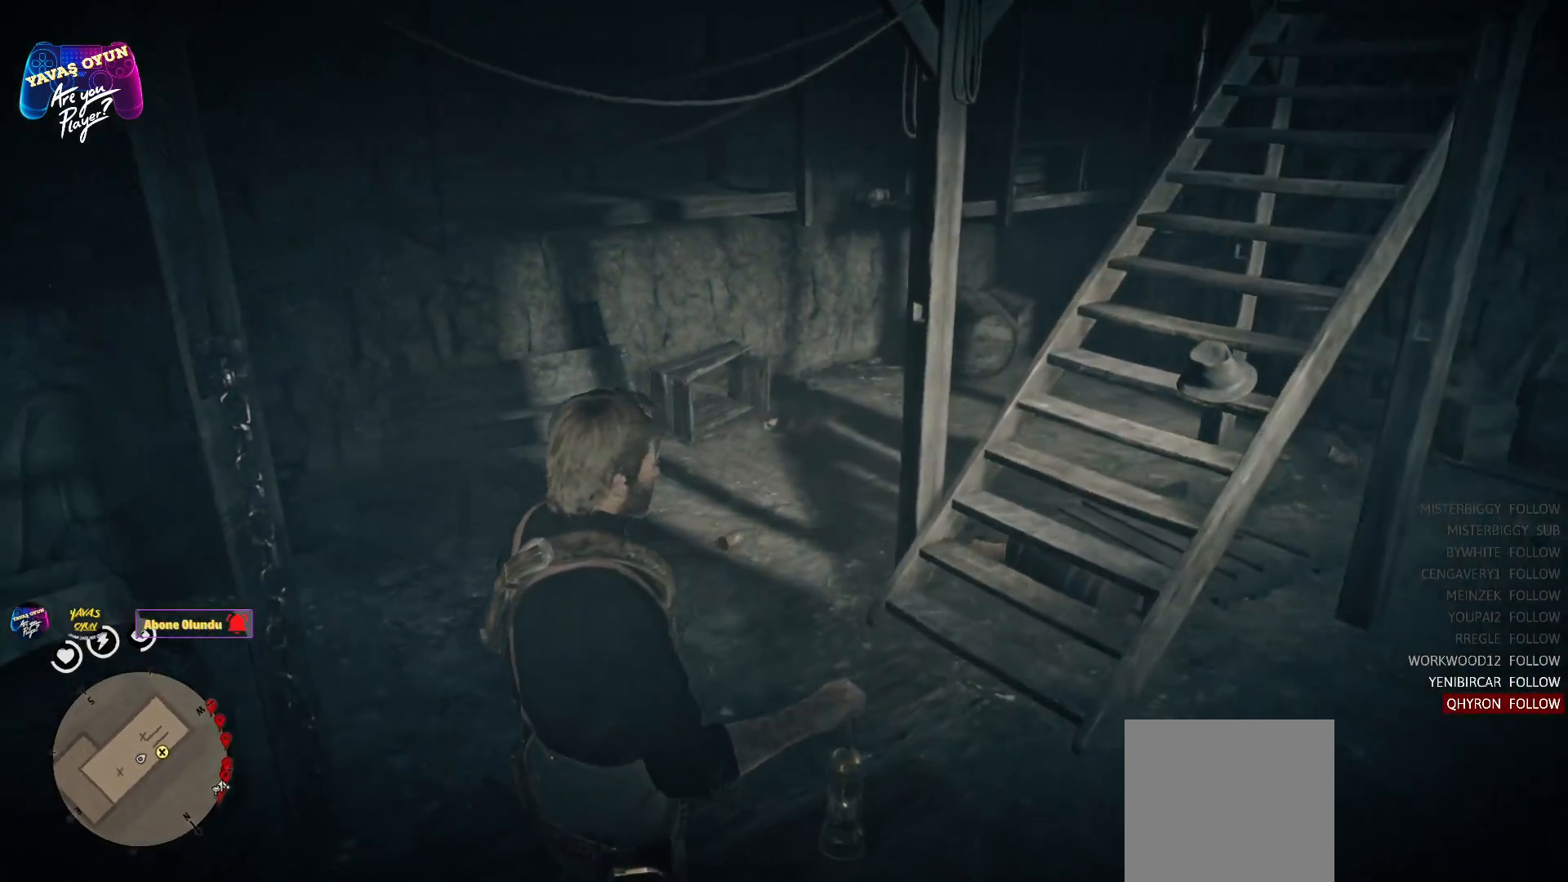
{"buttons": [], "left_stick": "center", "right_stick": "left", "events": [[83, "right_stick", "center"], [433, "right_stick", "left"]]}
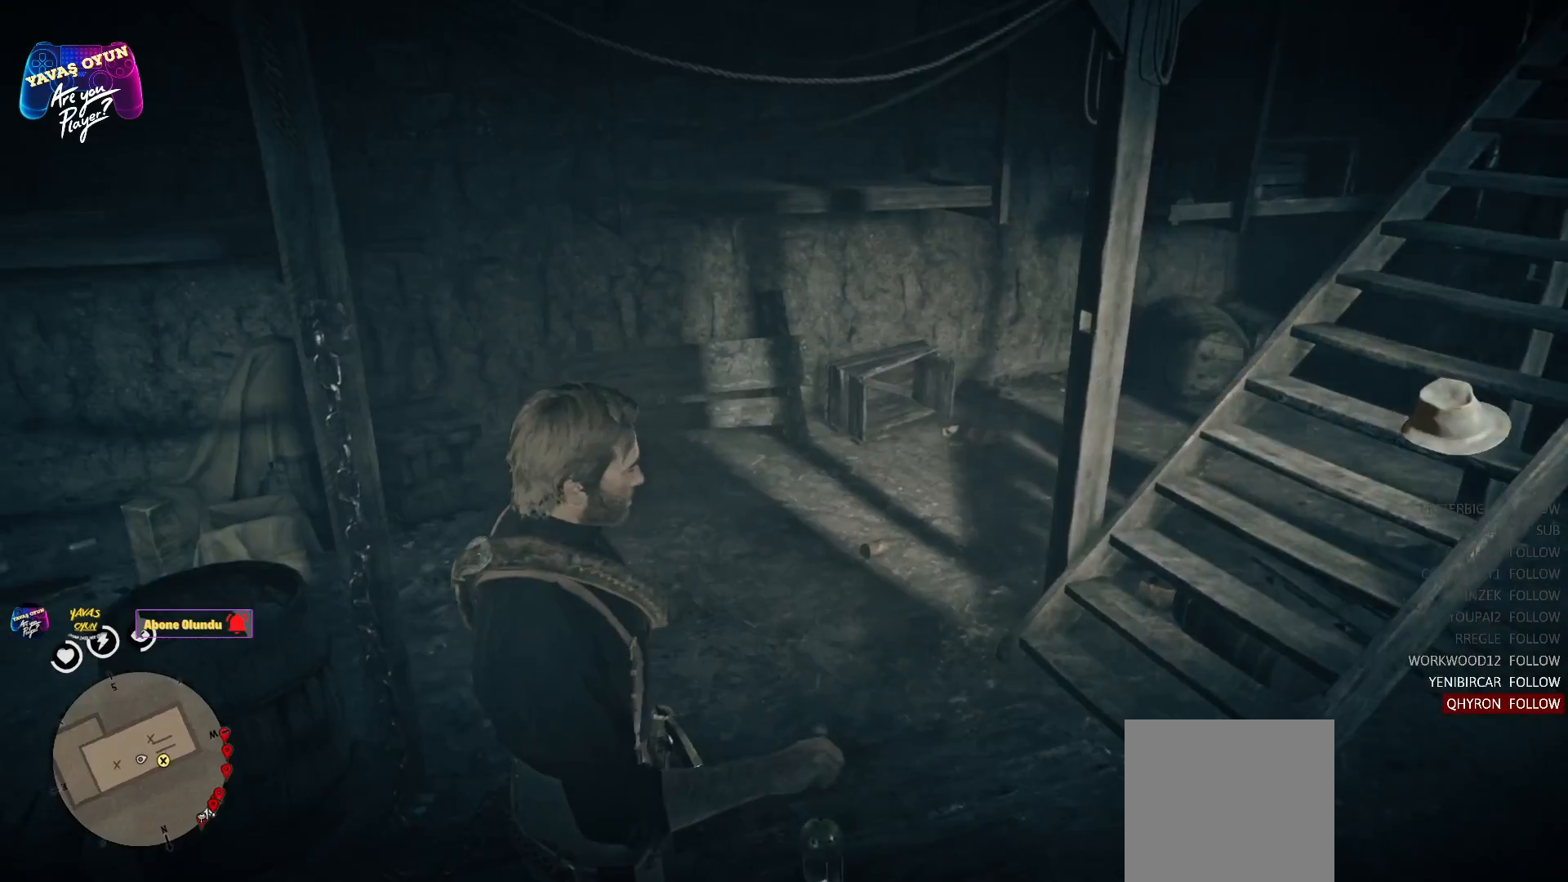
{"buttons": [], "left_stick": "left", "right_stick": "left", "events": [[300, "left_stick", "left"]]}
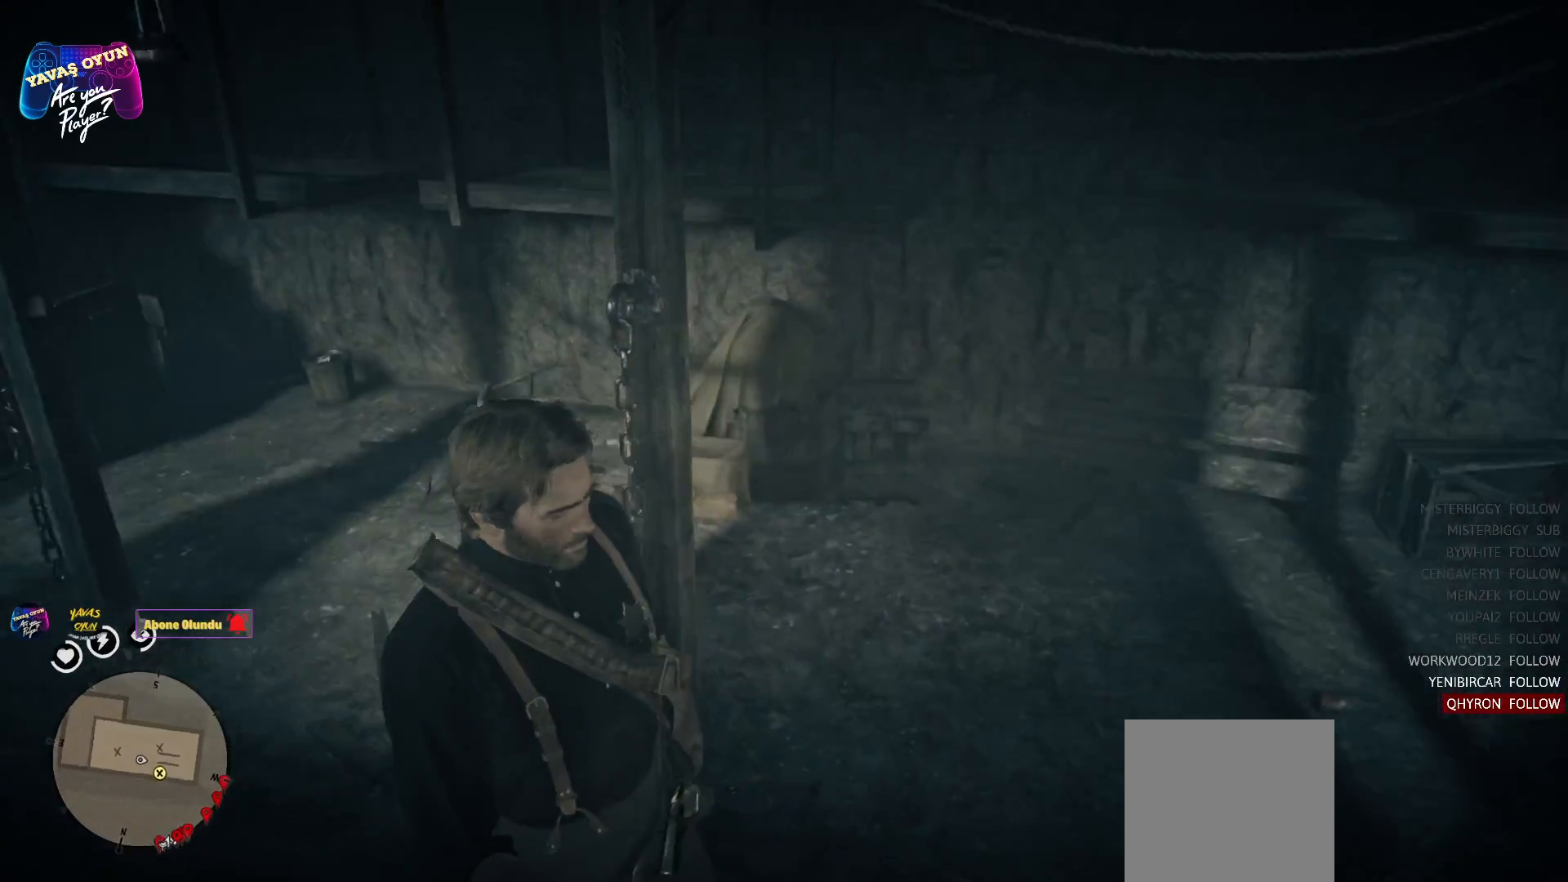
{"buttons": [], "left_stick": "up-left", "right_stick": "center", "events": [[17, "left_stick", "up-left"], [233, "right_stick", "center"]]}
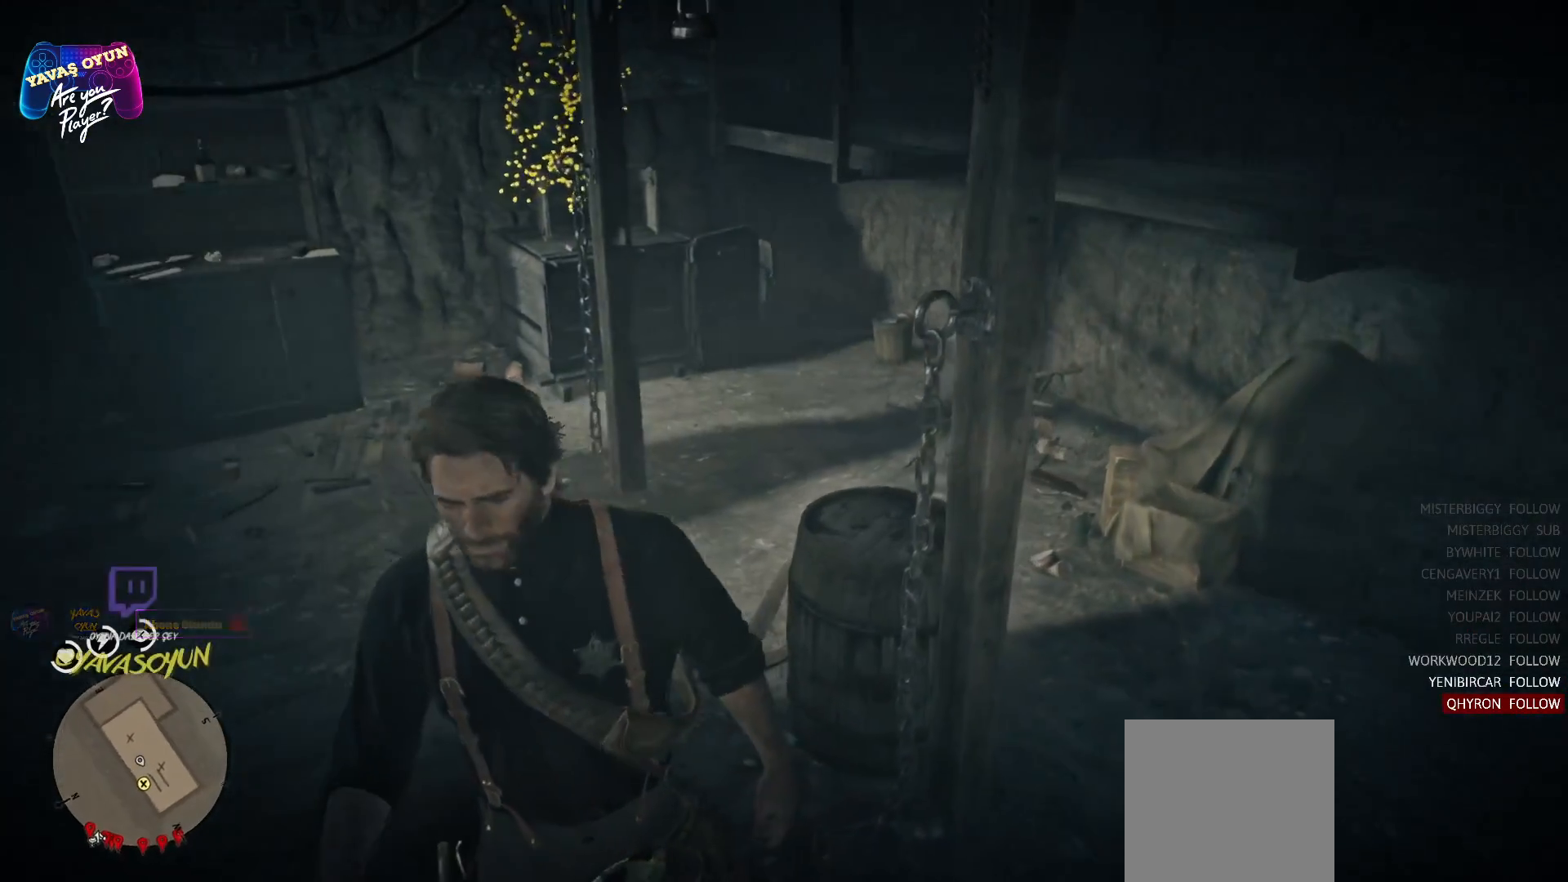
{"buttons": [], "left_stick": "up", "right_stick": "center", "events": [[133, "right_stick", "left"], [400, "right_stick", "center"], [500, "left_stick", "up"]]}
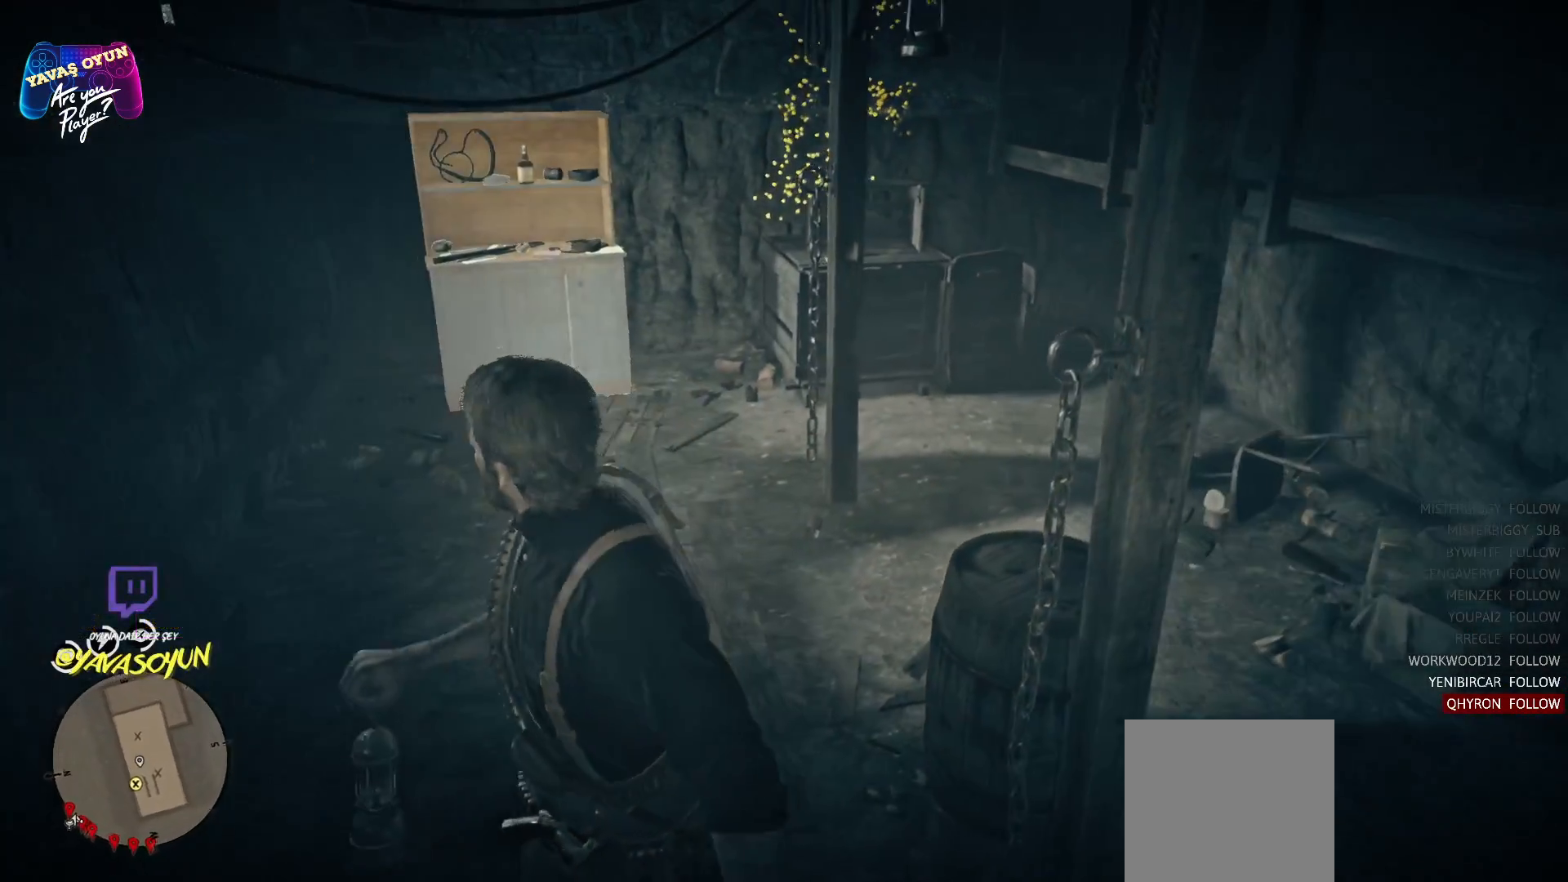
{"buttons": [], "left_stick": "up", "right_stick": "center", "events": []}